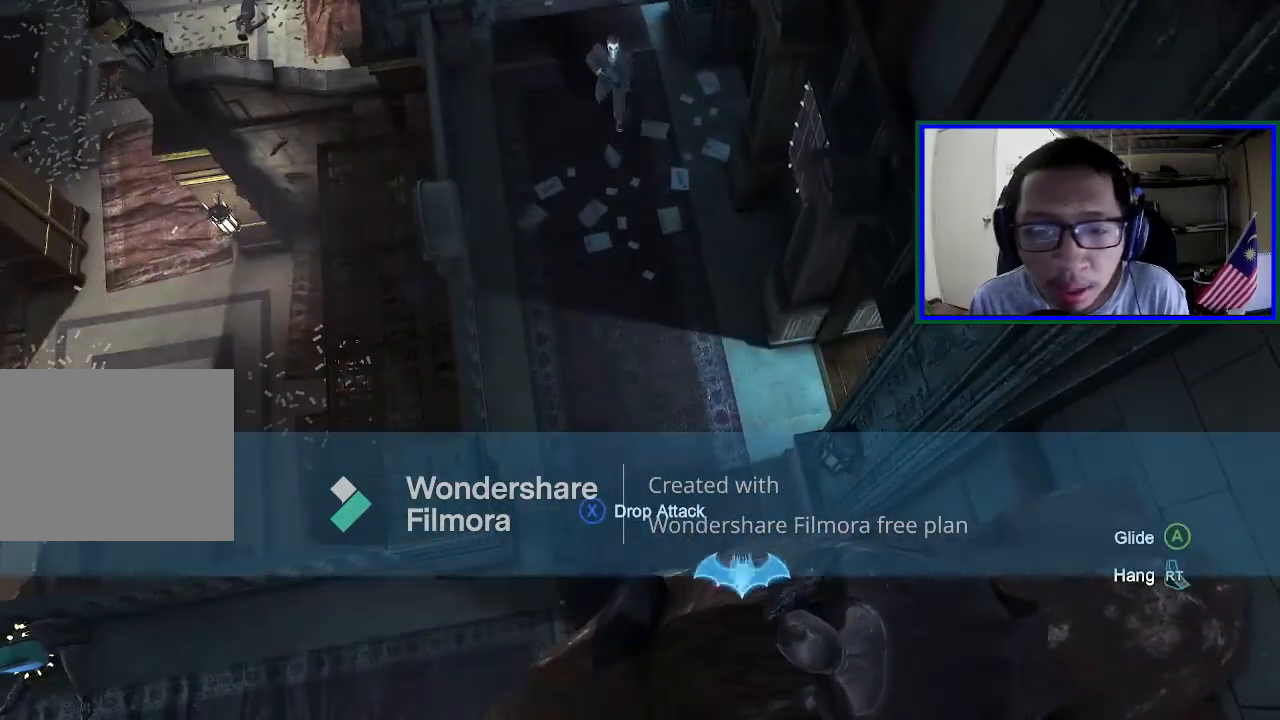
Gameplay with a controller (Xbox layout); each line is a JSON object with the inputs held at the frame after it. "events" lists button and stick changes between this image and that frame as [ms after this image, input, new state], when the widget could be followed in between. Not read: L3.
{"buttons": [], "left_stick": "center", "right_stick": "up", "events": [[333, "right_stick", "up-left"], [433, "right_stick", "up"]]}
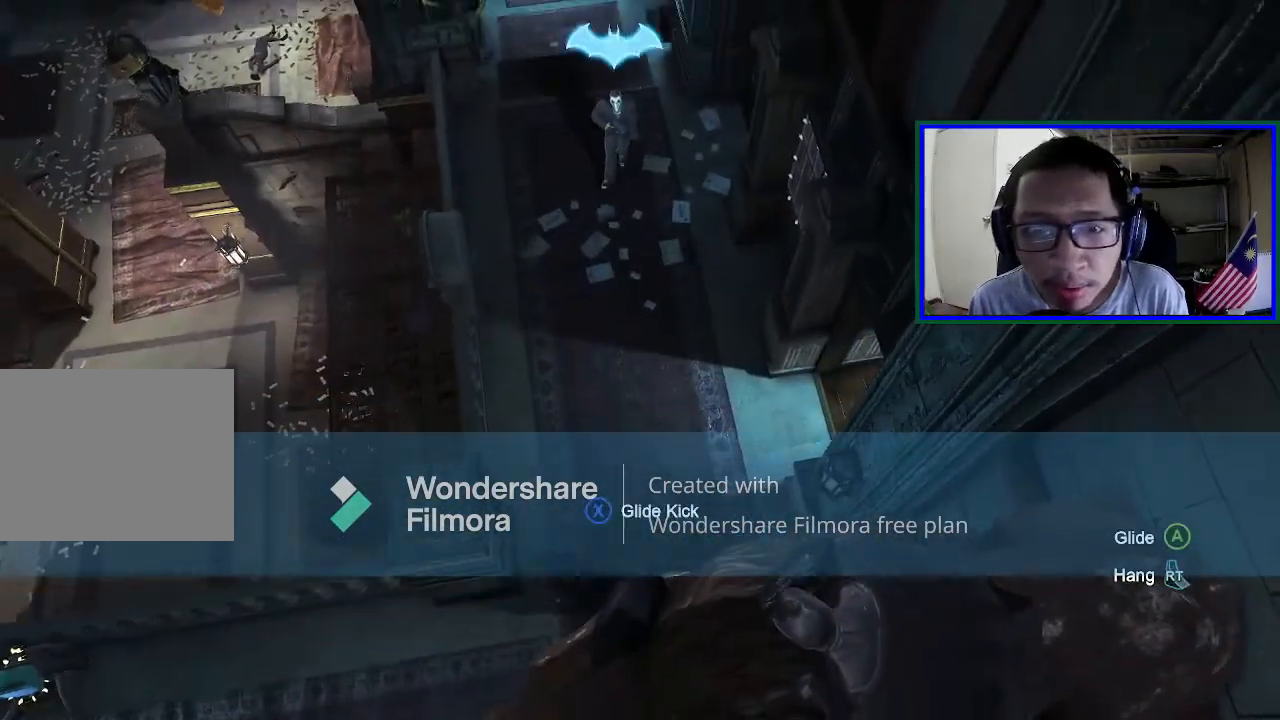
{"buttons": [], "left_stick": "center", "right_stick": "center", "events": [[200, "right_stick", "center"]]}
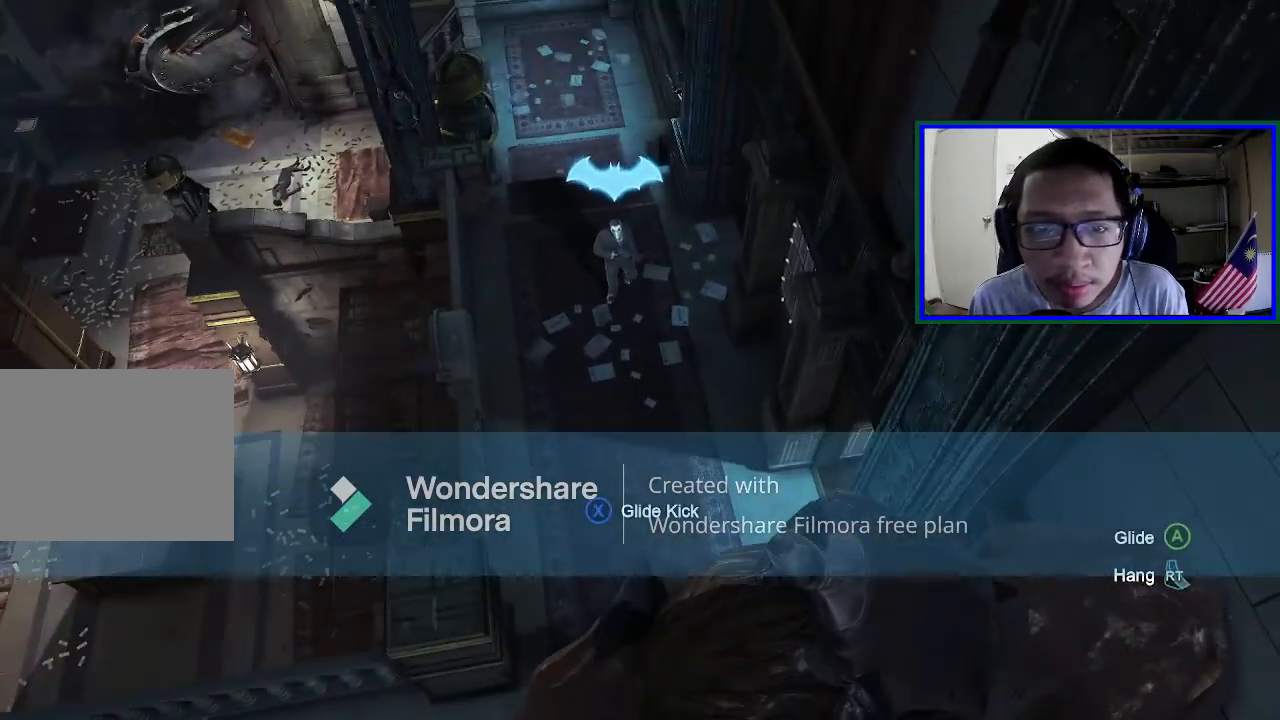
{"buttons": [], "left_stick": "center", "right_stick": "center", "events": [[233, "right_stick", "down"], [500, "right_stick", "center"]]}
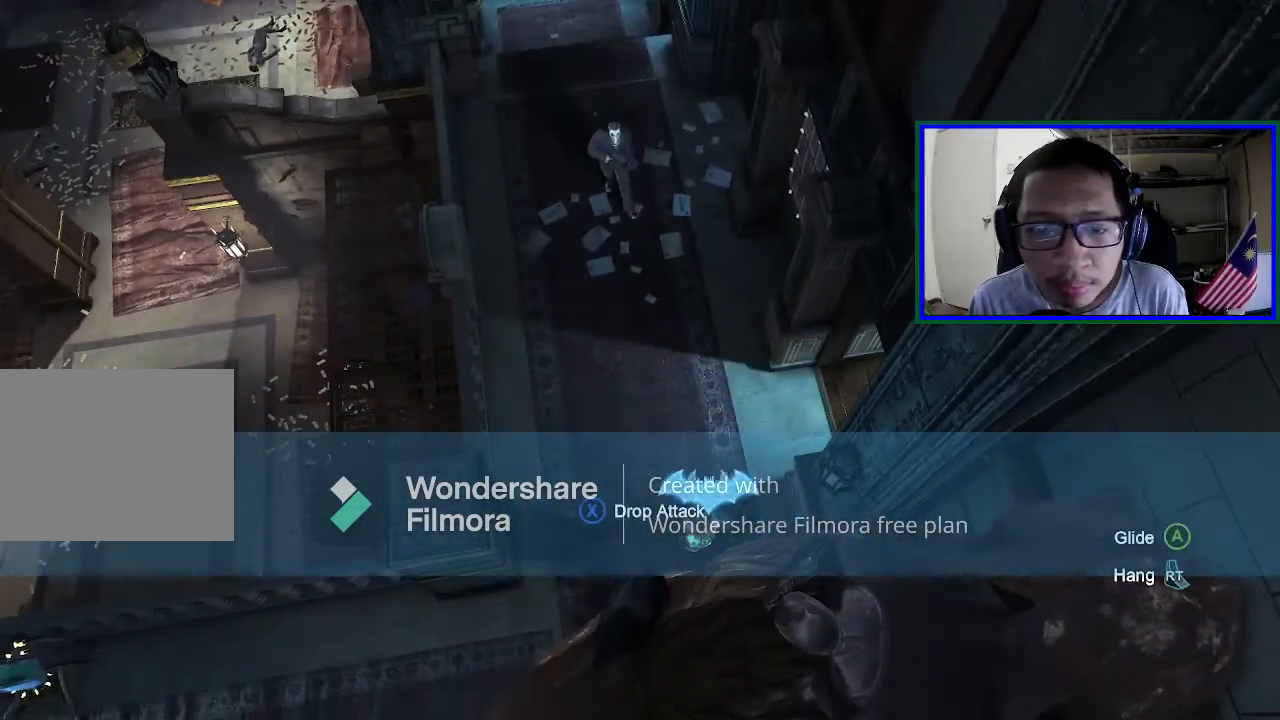
{"buttons": [], "left_stick": "center", "right_stick": "center", "events": []}
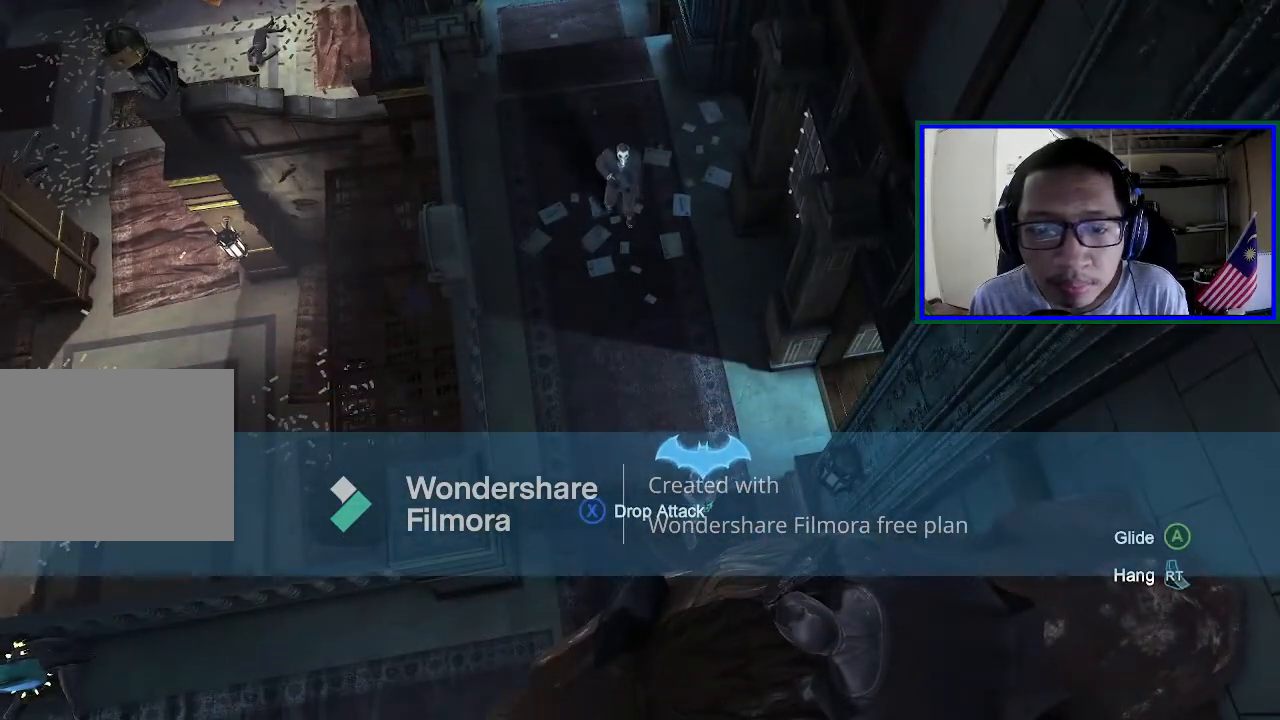
{"buttons": [], "left_stick": "center", "right_stick": "center", "events": []}
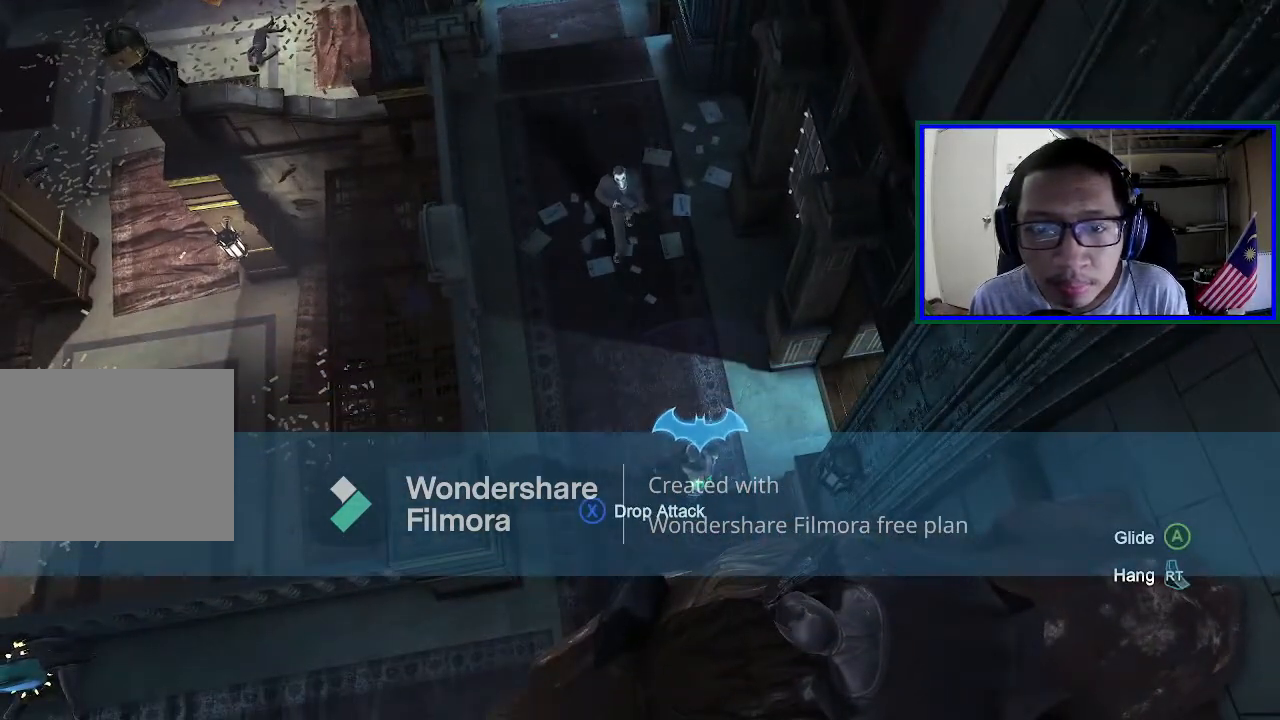
{"buttons": [], "left_stick": "center", "right_stick": "up", "events": [[367, "right_stick", "up"]]}
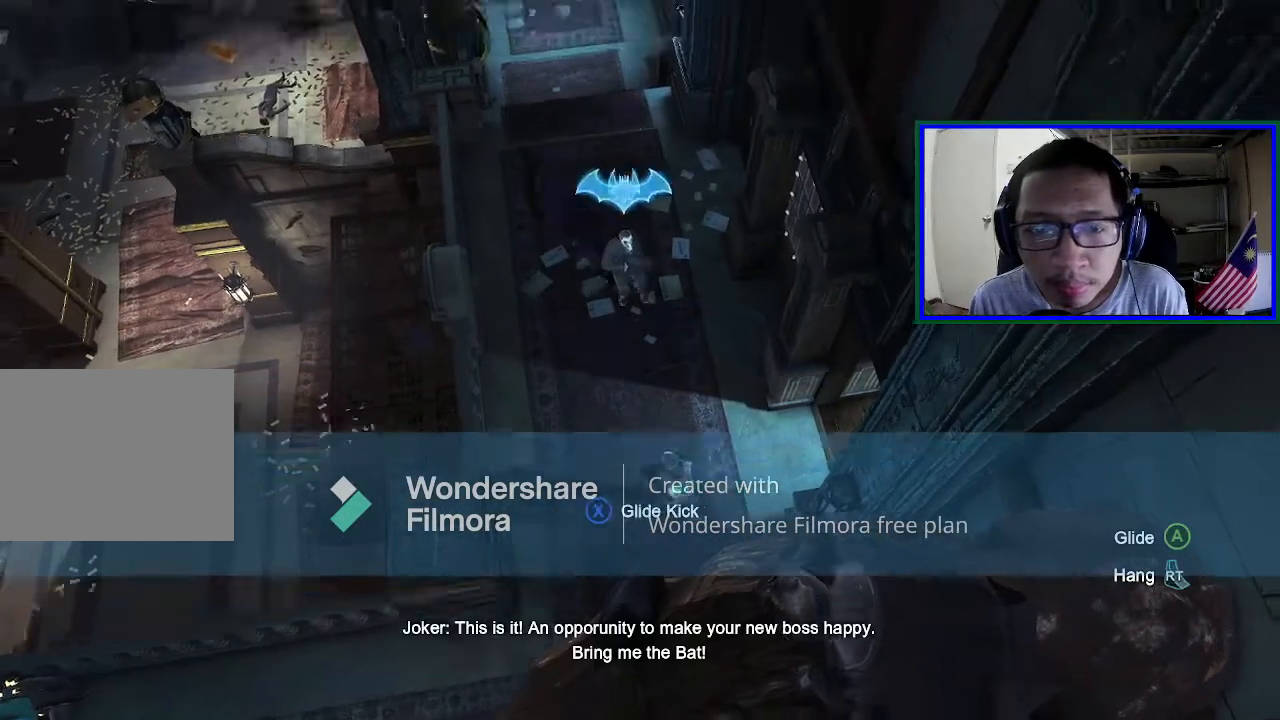
{"buttons": [], "left_stick": "center", "right_stick": "center", "events": [[333, "right_stick", "center"]]}
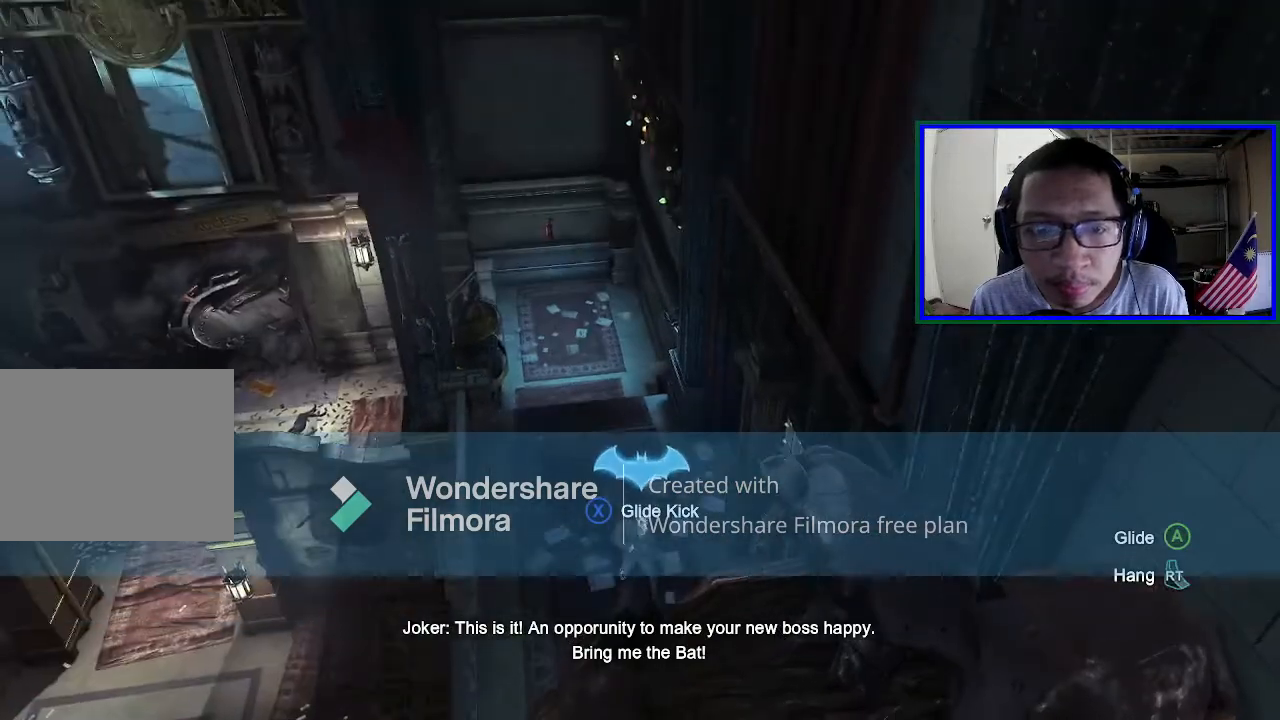
{"buttons": [], "left_stick": "center", "right_stick": "left", "events": [[200, "right_stick", "down"], [433, "right_stick", "left"]]}
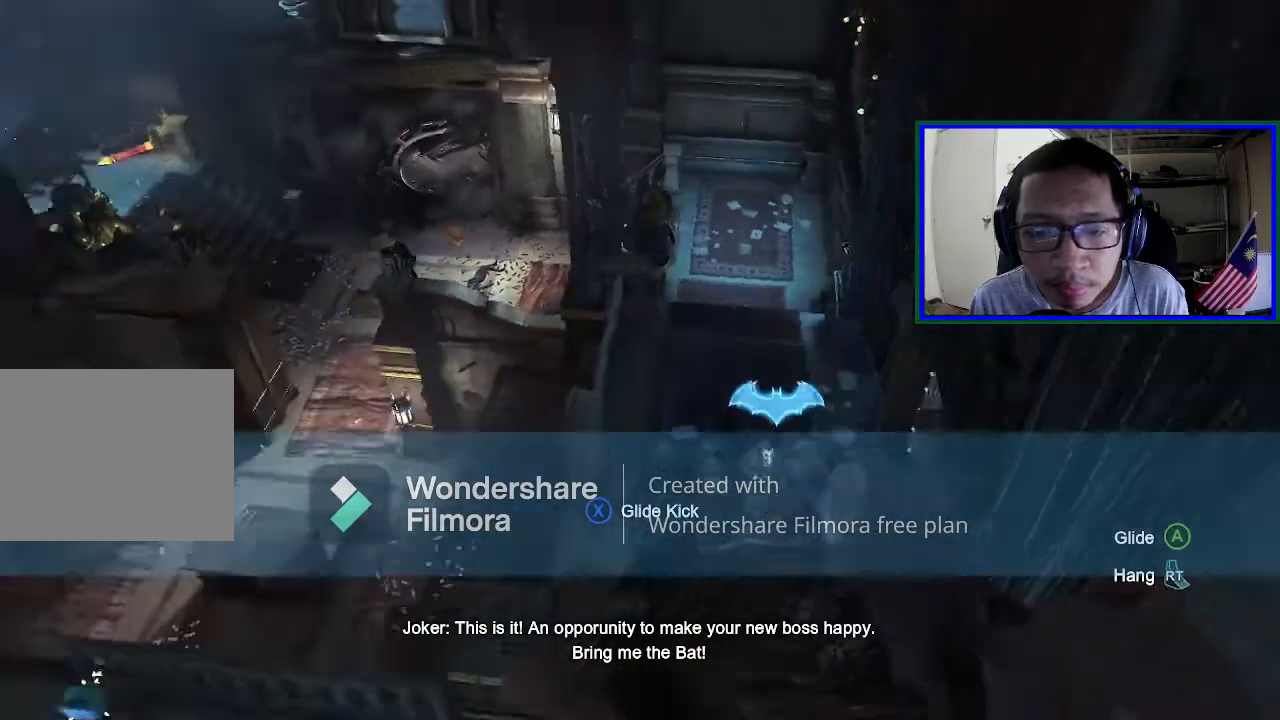
{"buttons": [], "left_stick": "center", "right_stick": "center", "events": [[67, "right_stick", "center"]]}
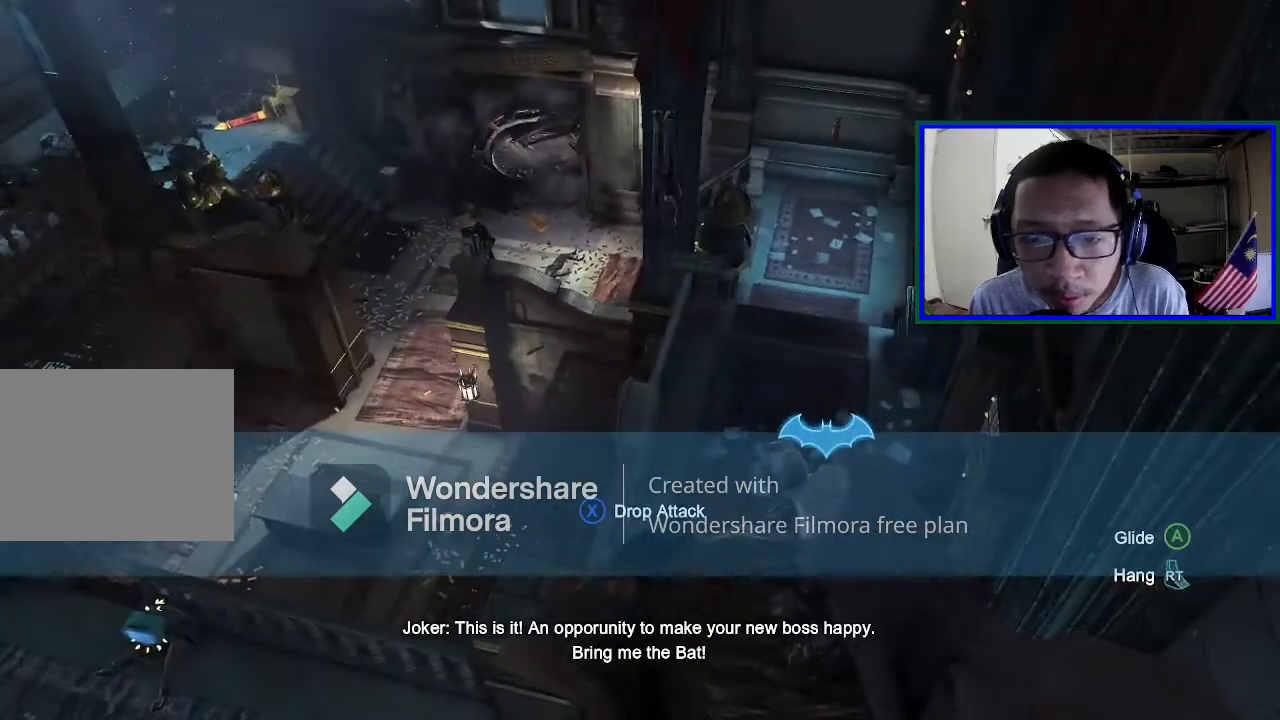
{"buttons": [], "left_stick": "center", "right_stick": "center", "events": [[33, "right_stick", "down"], [233, "right_stick", "right"], [367, "right_stick", "center"]]}
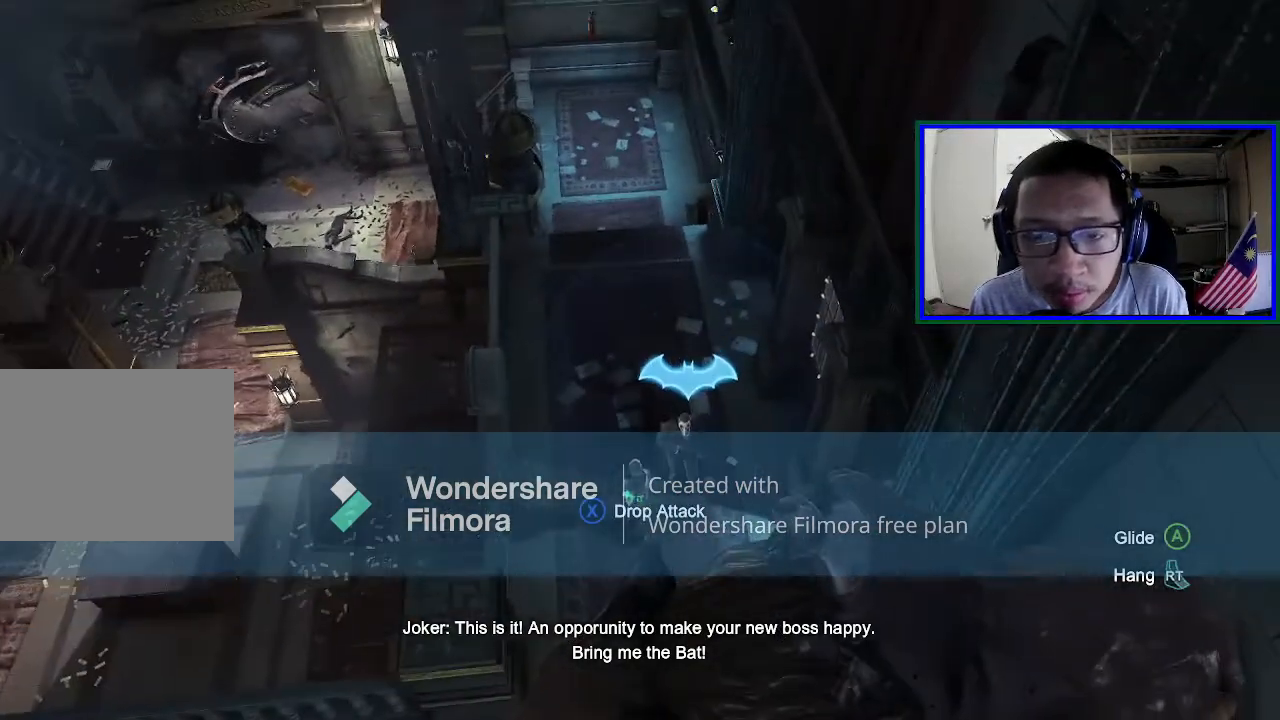
{"buttons": [], "left_stick": "center", "right_stick": "center", "events": [[267, "right_stick", "down"], [367, "right_stick", "center"]]}
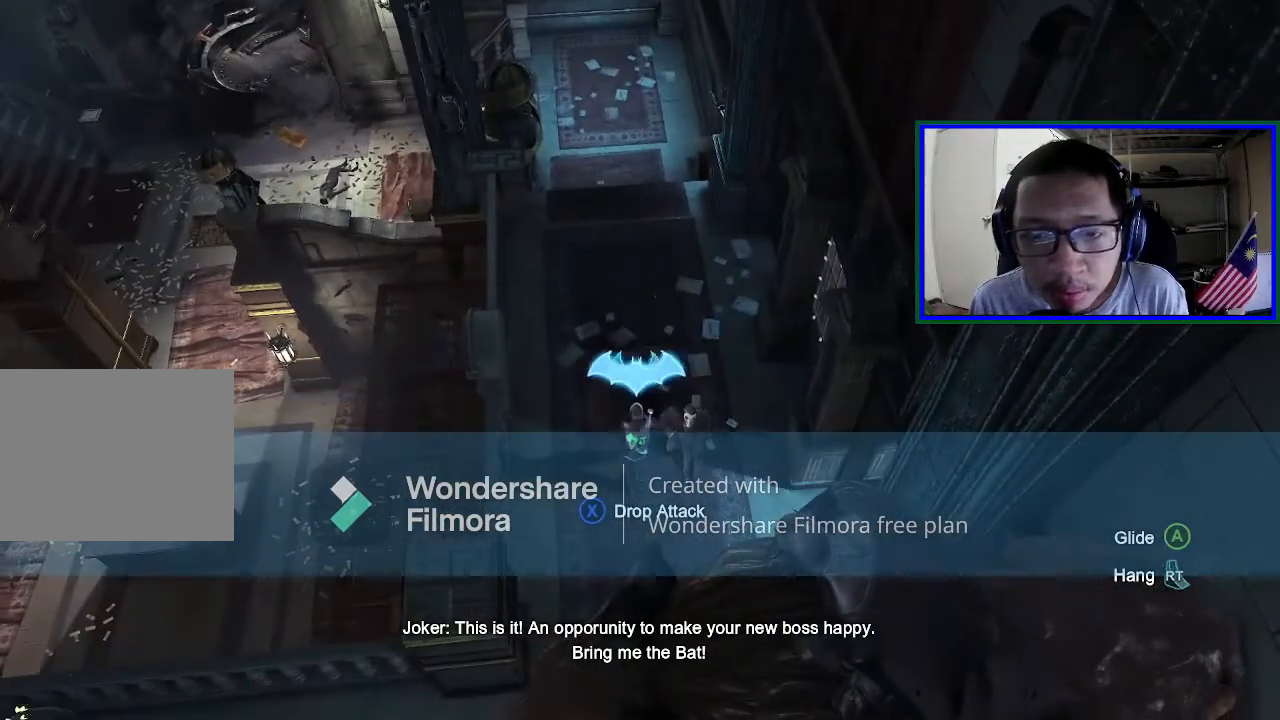
{"buttons": [], "left_stick": "center", "right_stick": "center", "events": []}
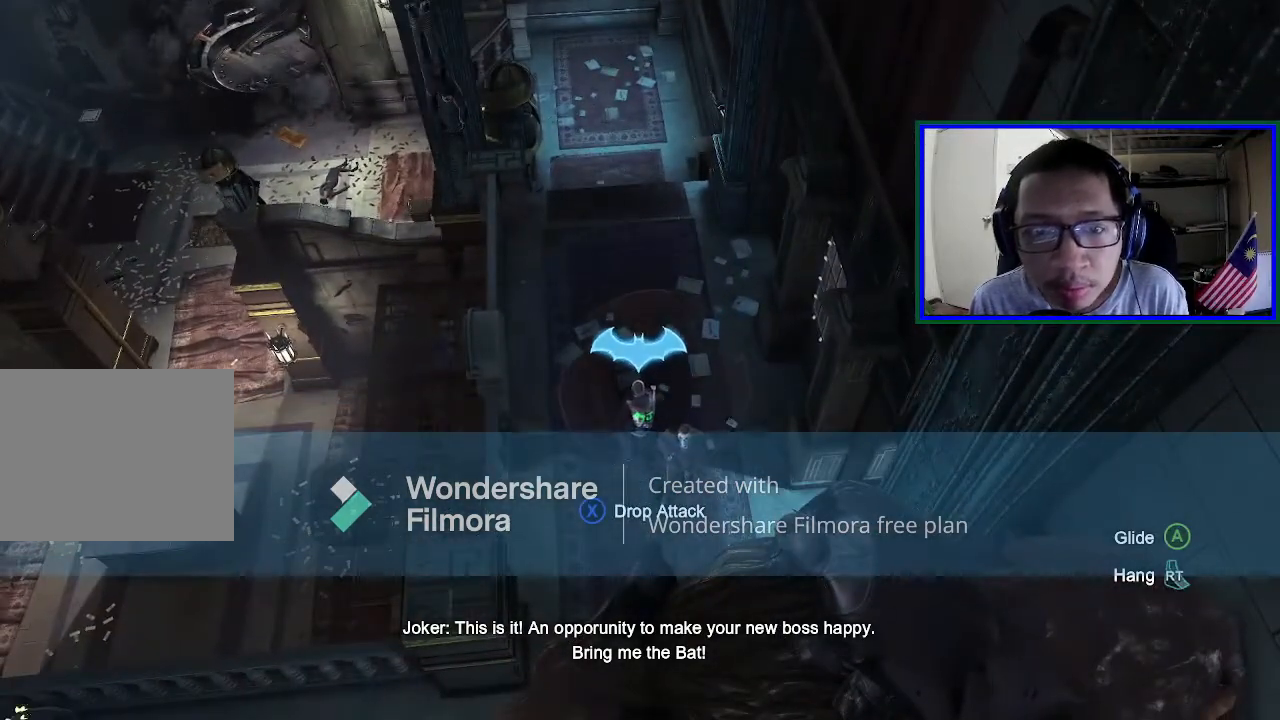
{"buttons": [], "left_stick": "center", "right_stick": "center", "events": []}
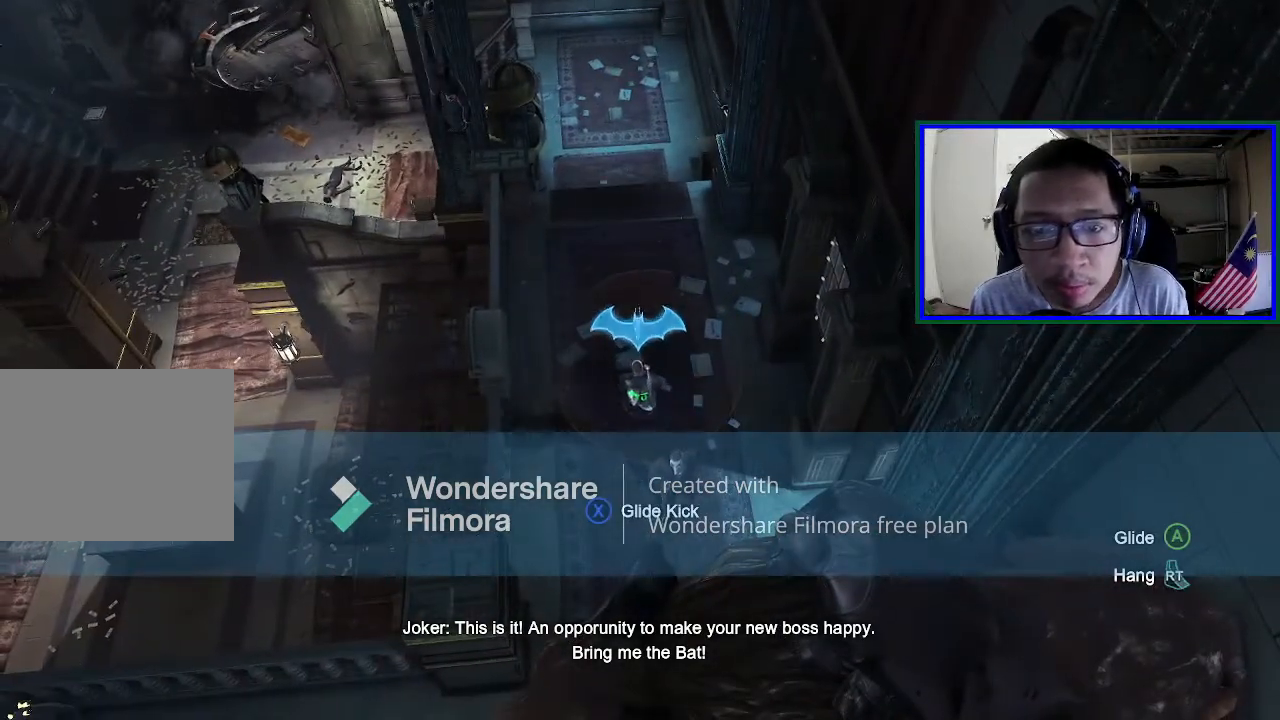
{"buttons": [], "left_stick": "center", "right_stick": "center", "events": []}
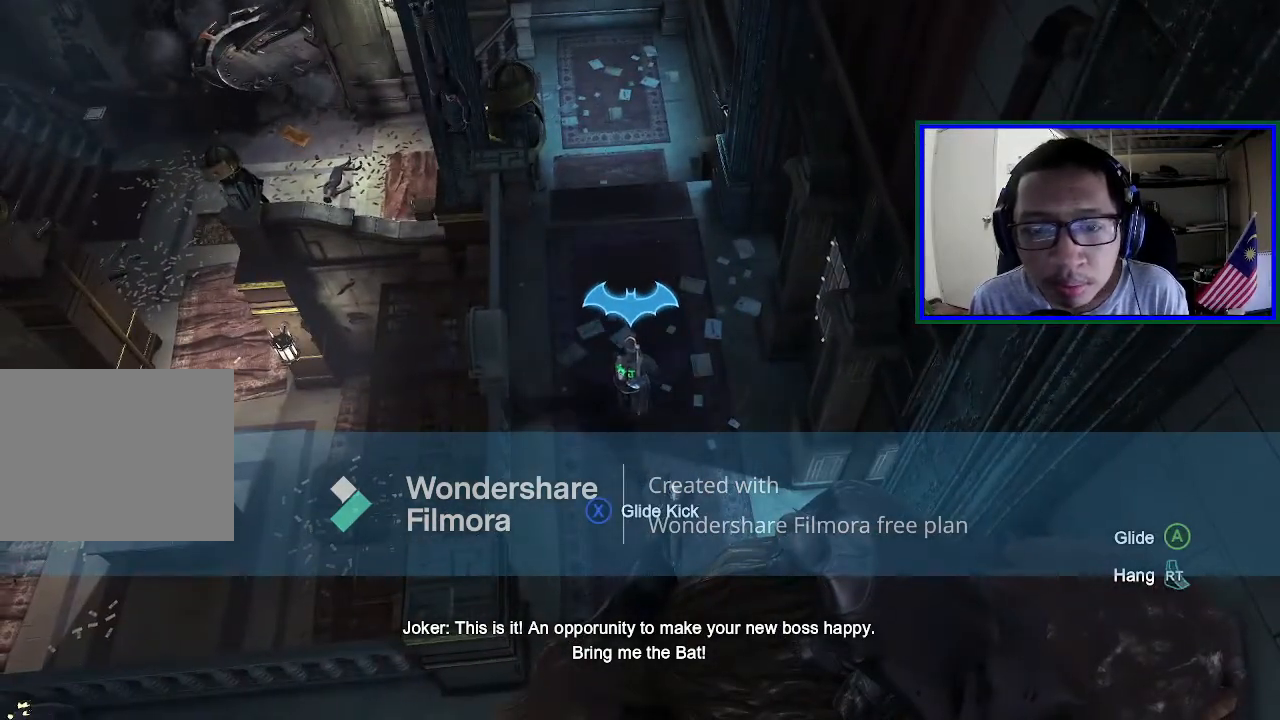
{"buttons": [], "left_stick": "center", "right_stick": "center", "events": []}
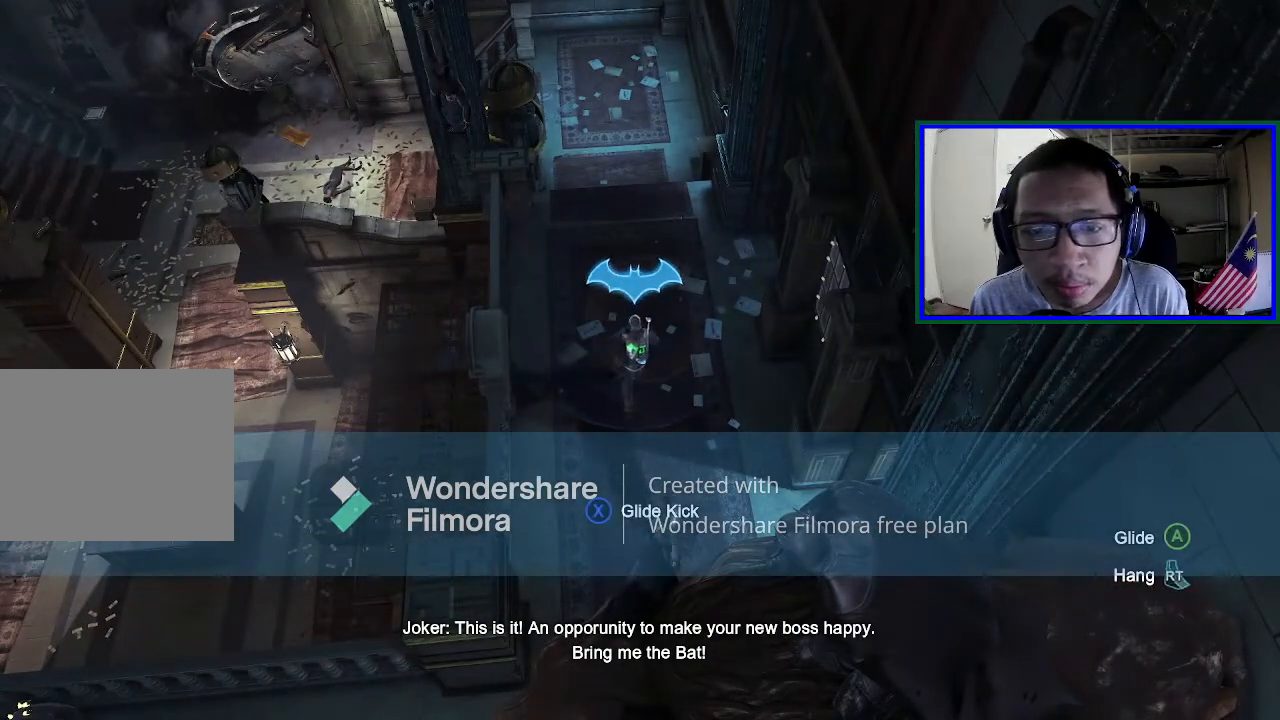
{"buttons": [], "left_stick": "center", "right_stick": "down", "events": [[433, "right_stick", "down"]]}
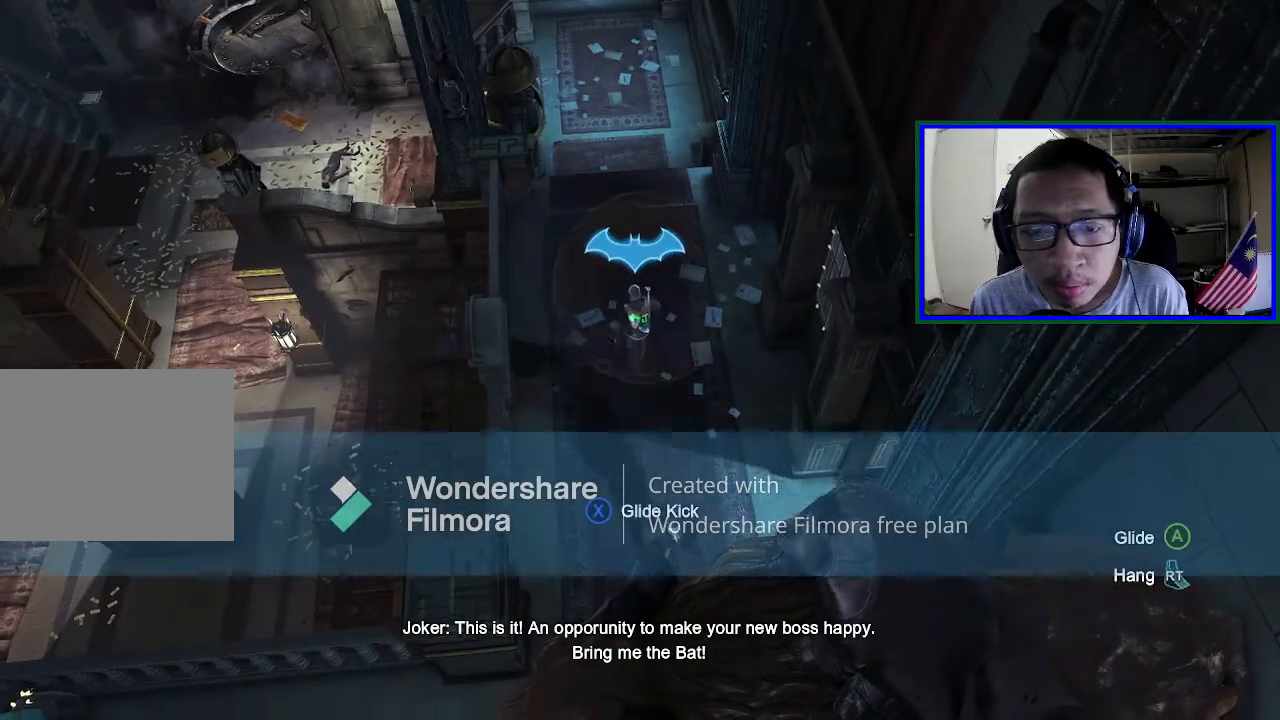
{"buttons": [], "left_stick": "center", "right_stick": "center", "events": [[200, "right_stick", "center"]]}
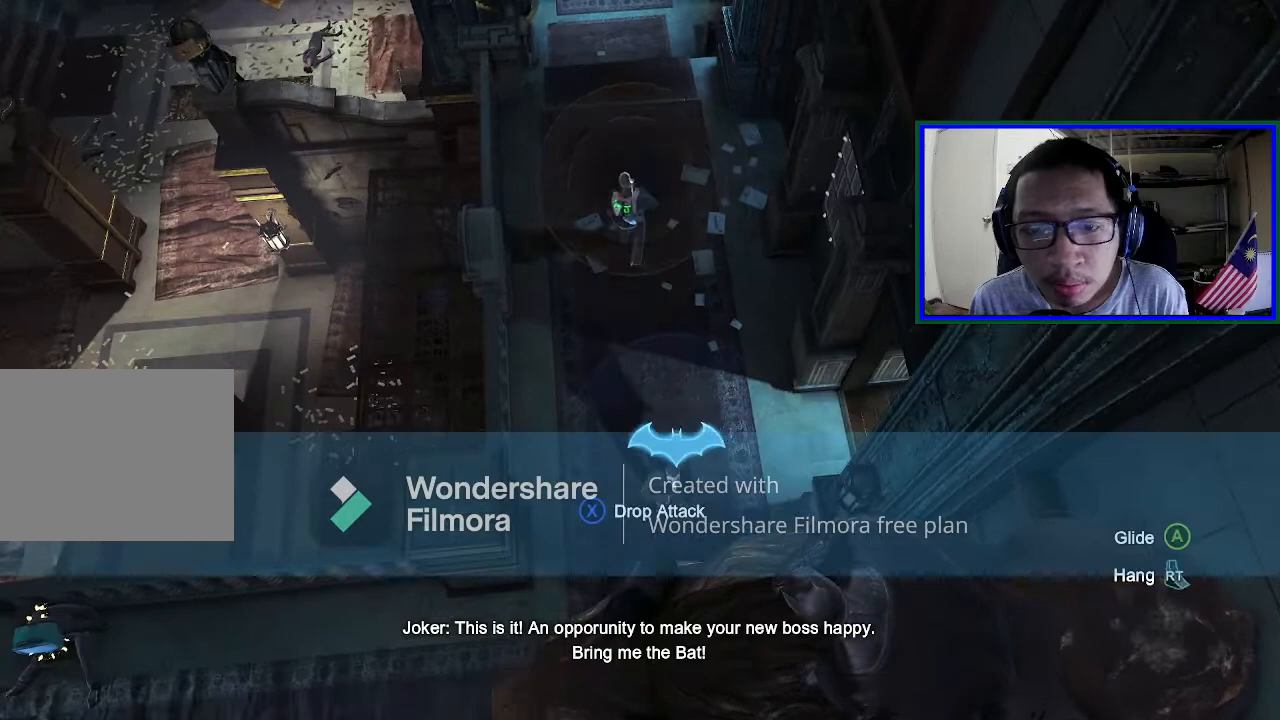
{"buttons": [], "left_stick": "center", "right_stick": "center", "events": [[300, "right_stick", "down"], [467, "right_stick", "center"]]}
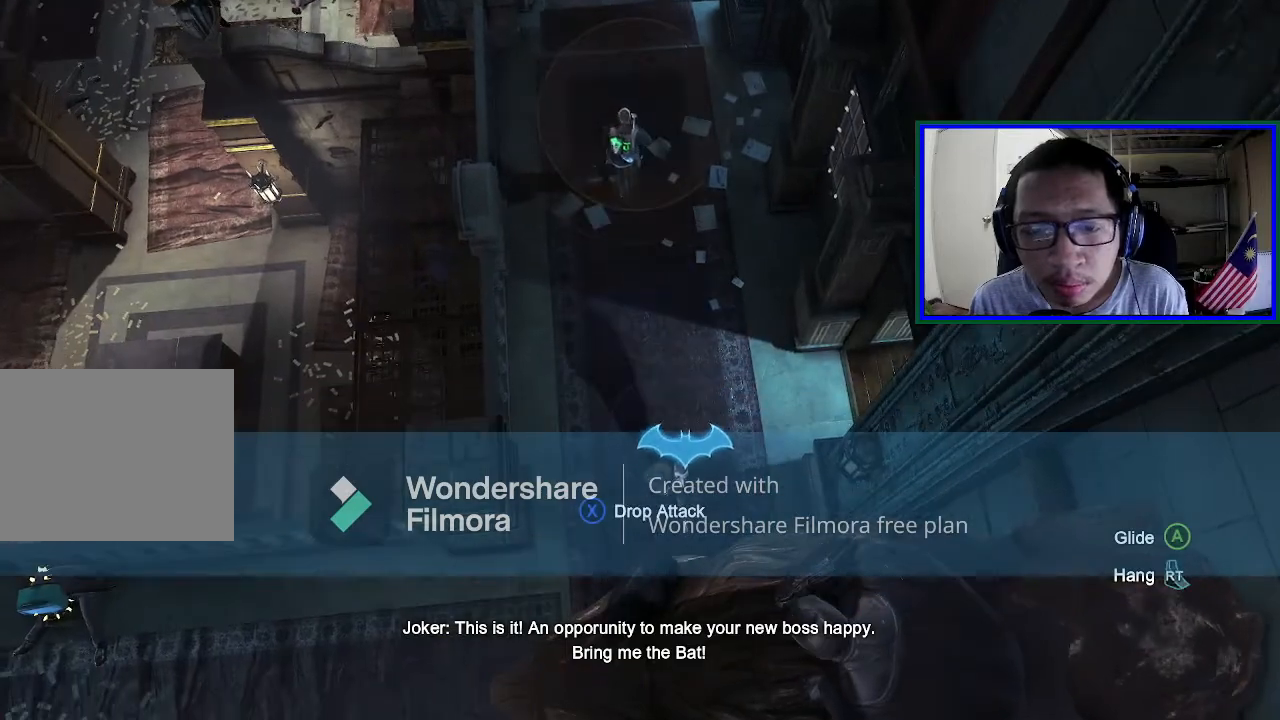
{"buttons": [], "left_stick": "center", "right_stick": "center", "events": []}
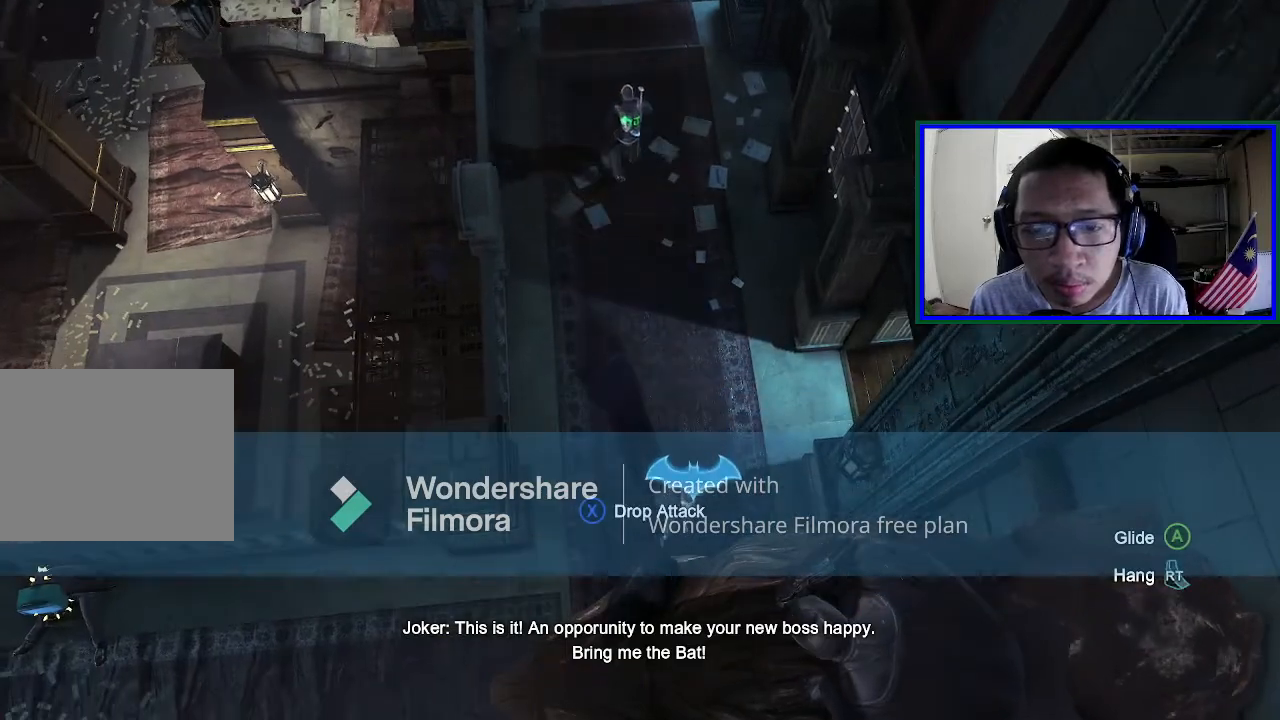
{"buttons": ["R2"], "left_stick": "center", "right_stick": "center", "events": [[133, "R2", "down"]]}
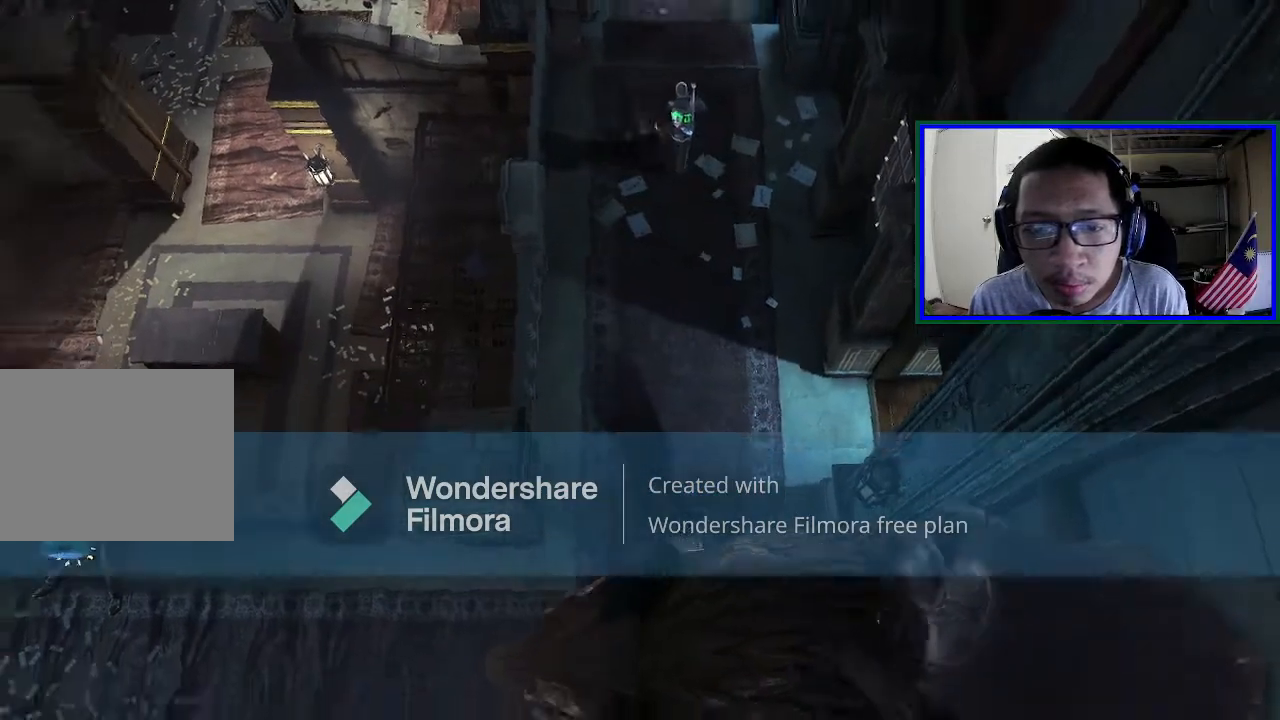
{"buttons": ["R2"], "left_stick": "center", "right_stick": "center", "events": []}
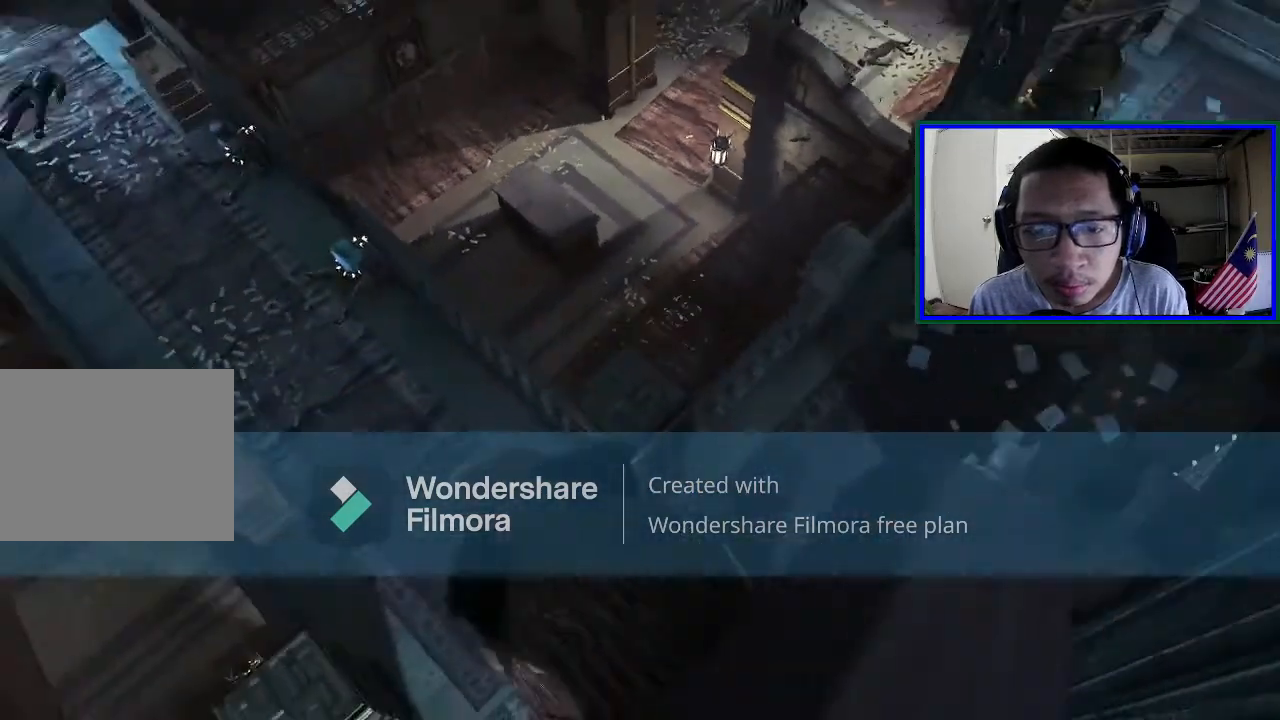
{"buttons": ["R2"], "left_stick": "center", "right_stick": "center", "events": []}
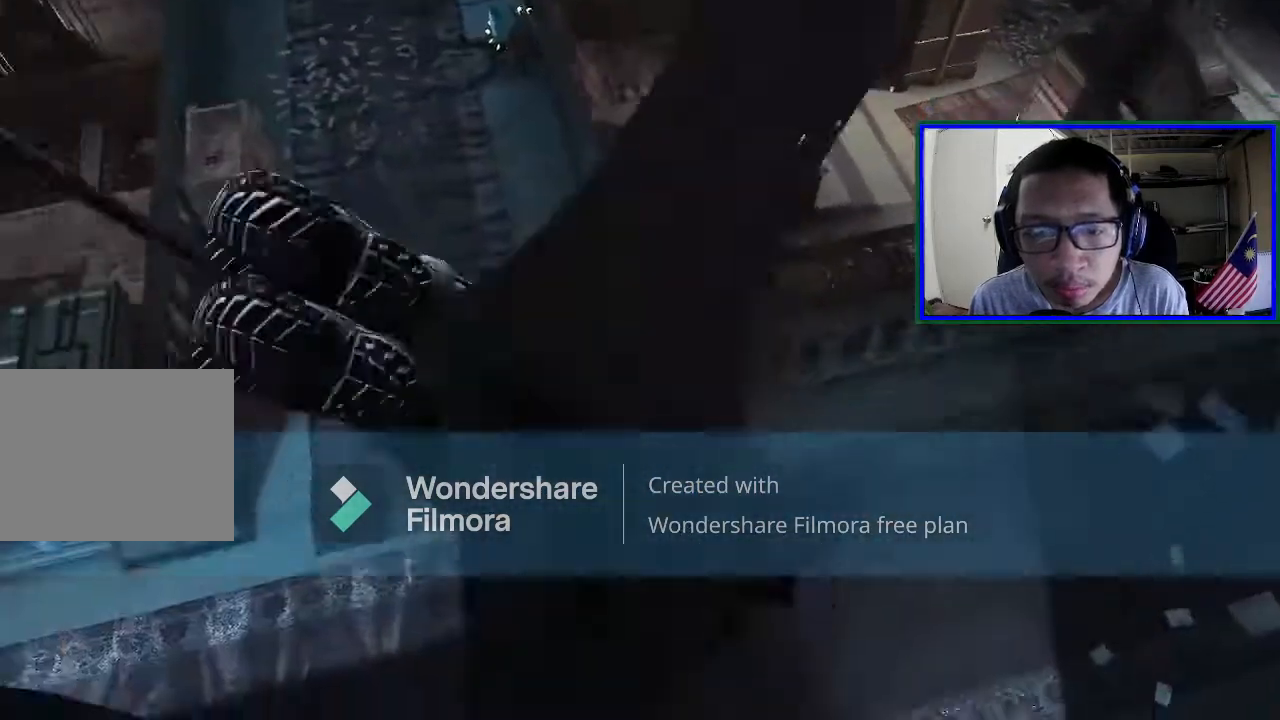
{"buttons": ["R2"], "left_stick": "center", "right_stick": "center", "events": []}
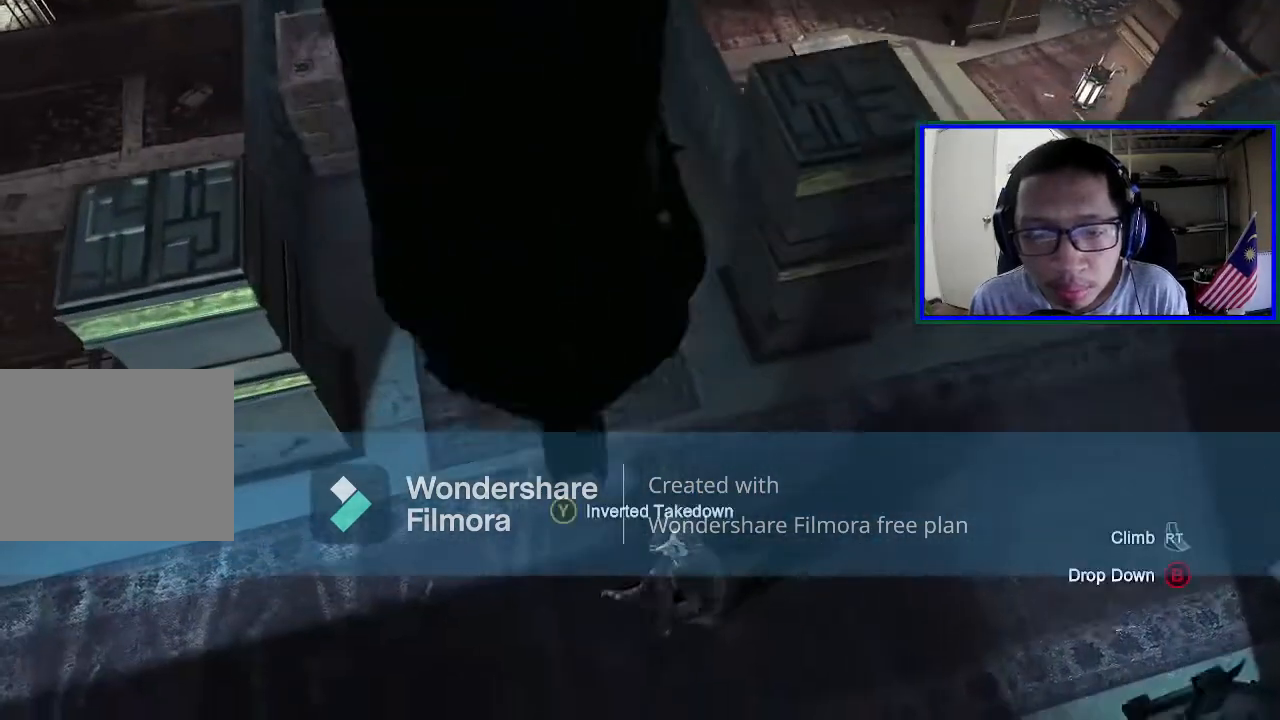
{"buttons": ["R2"], "left_stick": "center", "right_stick": "center", "events": []}
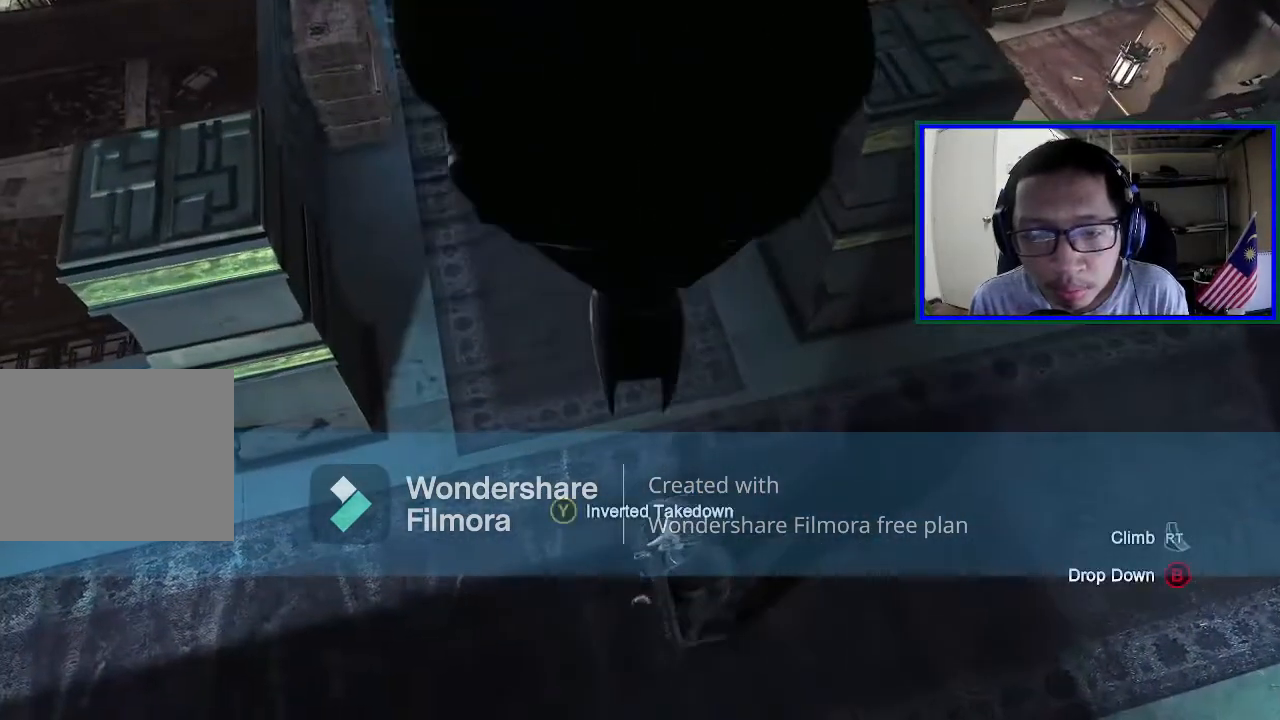
{"buttons": ["R2"], "left_stick": "center", "right_stick": "center", "events": [[333, "Y", "down"], [500, "Y", "up"]]}
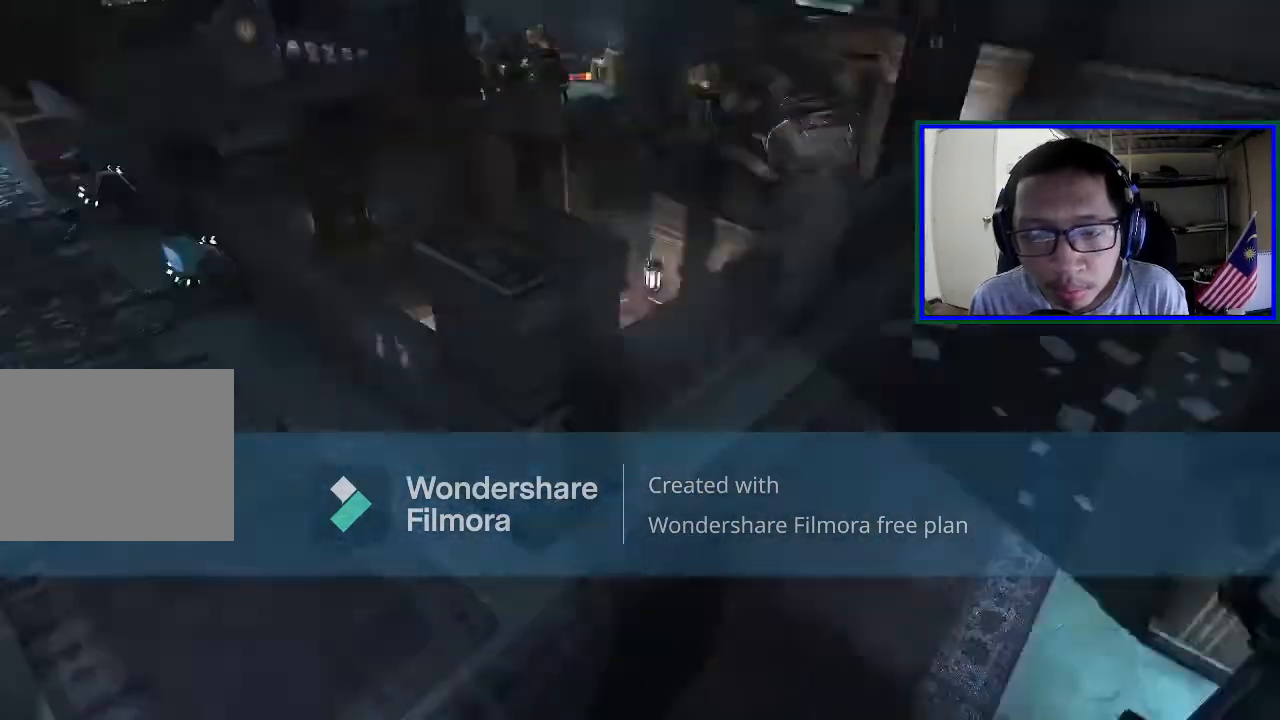
{"buttons": ["R2"], "left_stick": "center", "right_stick": "center", "events": []}
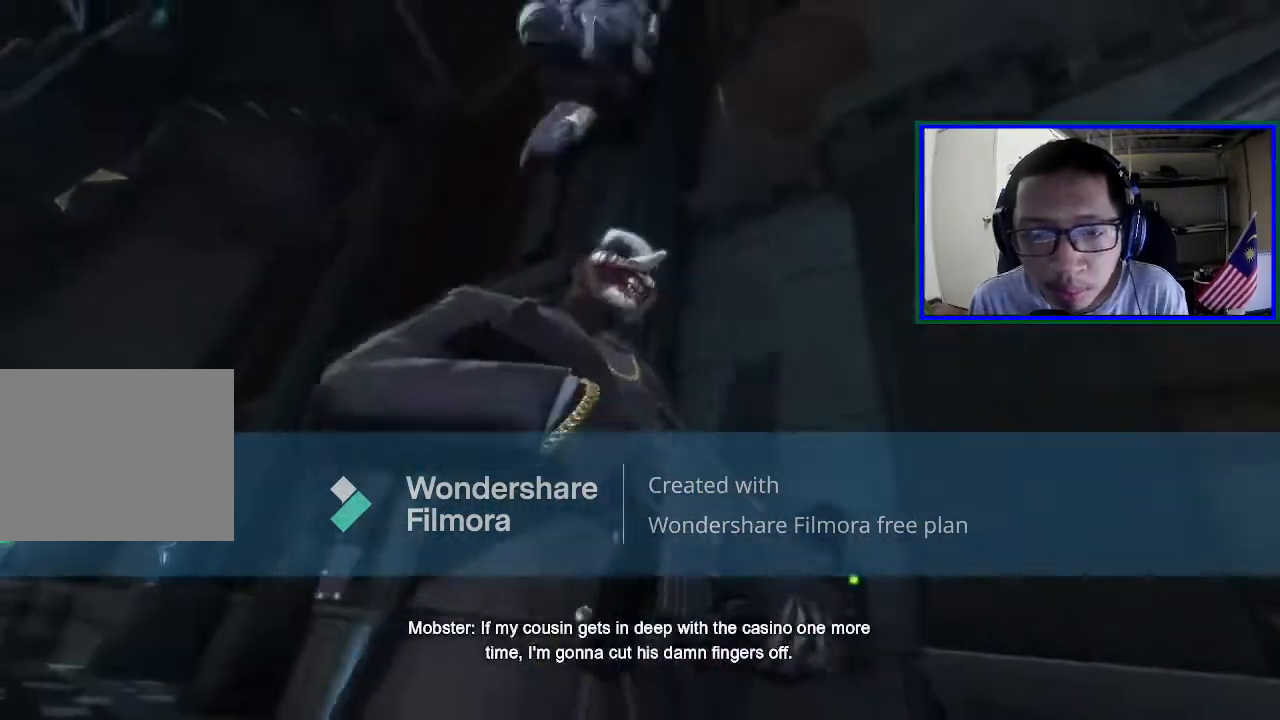
{"buttons": ["R2"], "left_stick": "center", "right_stick": "center", "events": []}
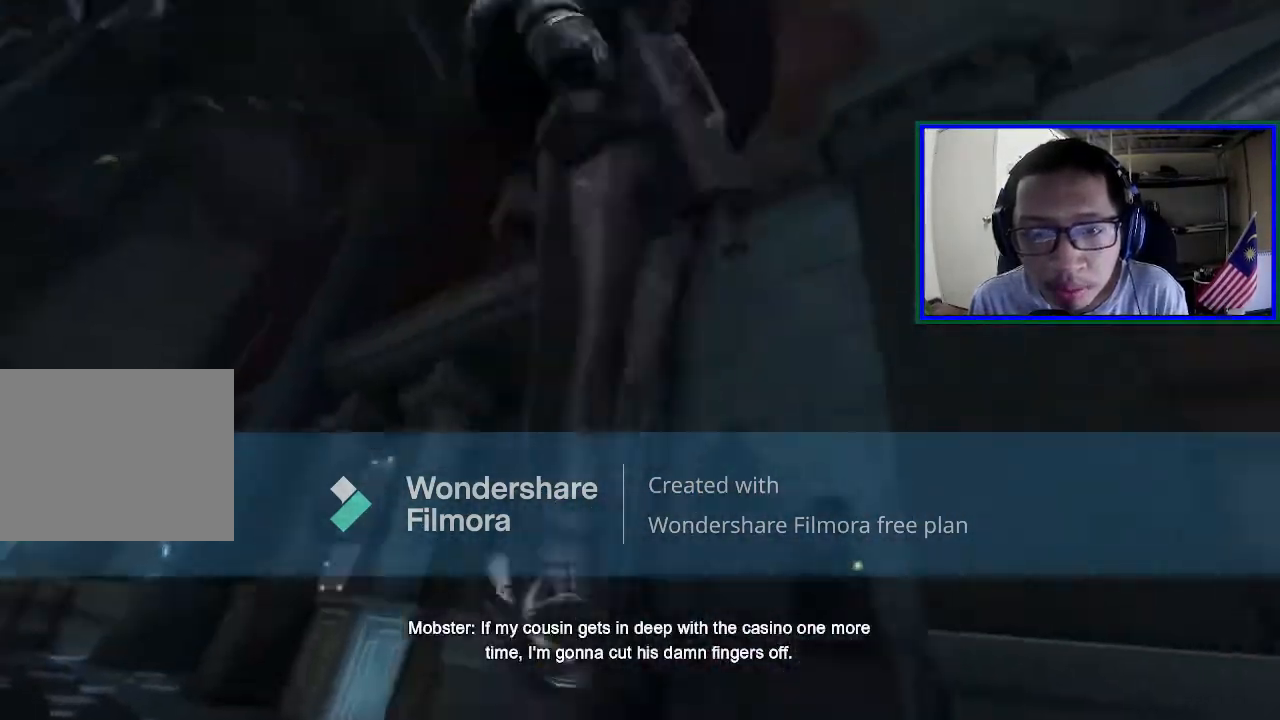
{"buttons": [], "left_stick": "center", "right_stick": "center", "events": [[200, "R2", "up"]]}